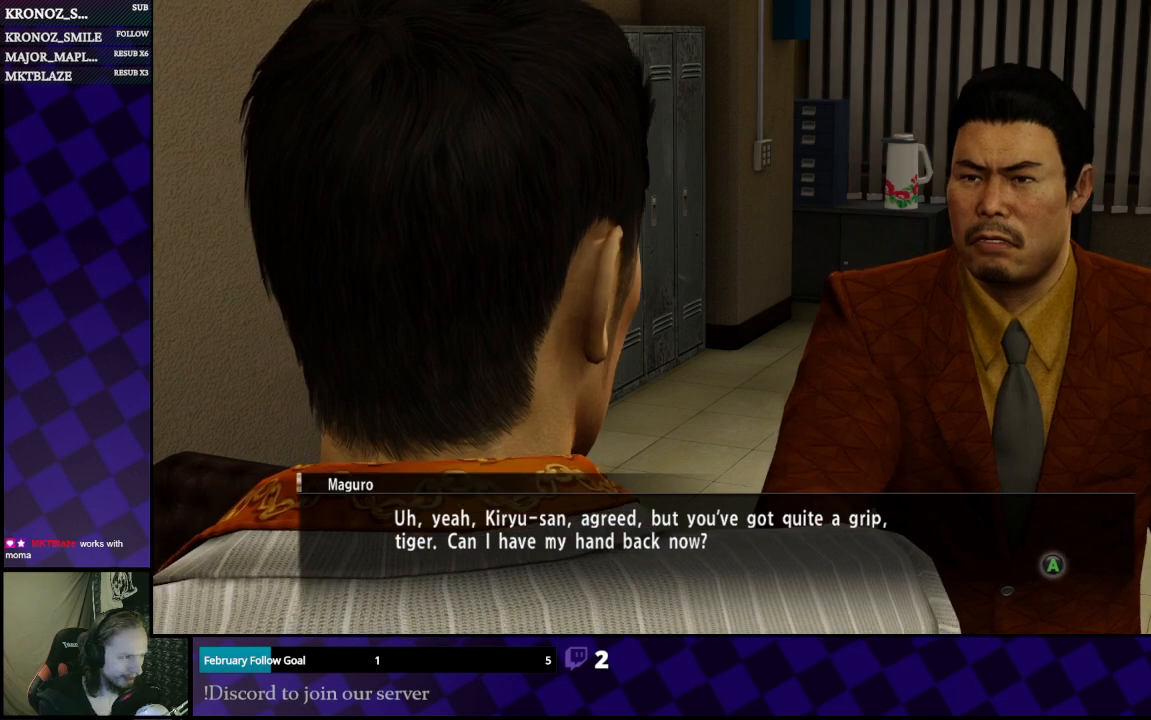
Gameplay with a controller (Xbox layout); each line is a JSON object with the inputs held at the frame after it. "events" lists button and stick changes between this image and that frame as [ms after this image, input, new state], when the widget could be followed in between.
{"buttons": [], "left_stick": "center", "right_stick": "center", "events": [[267, "A", "down"], [400, "A", "up"]]}
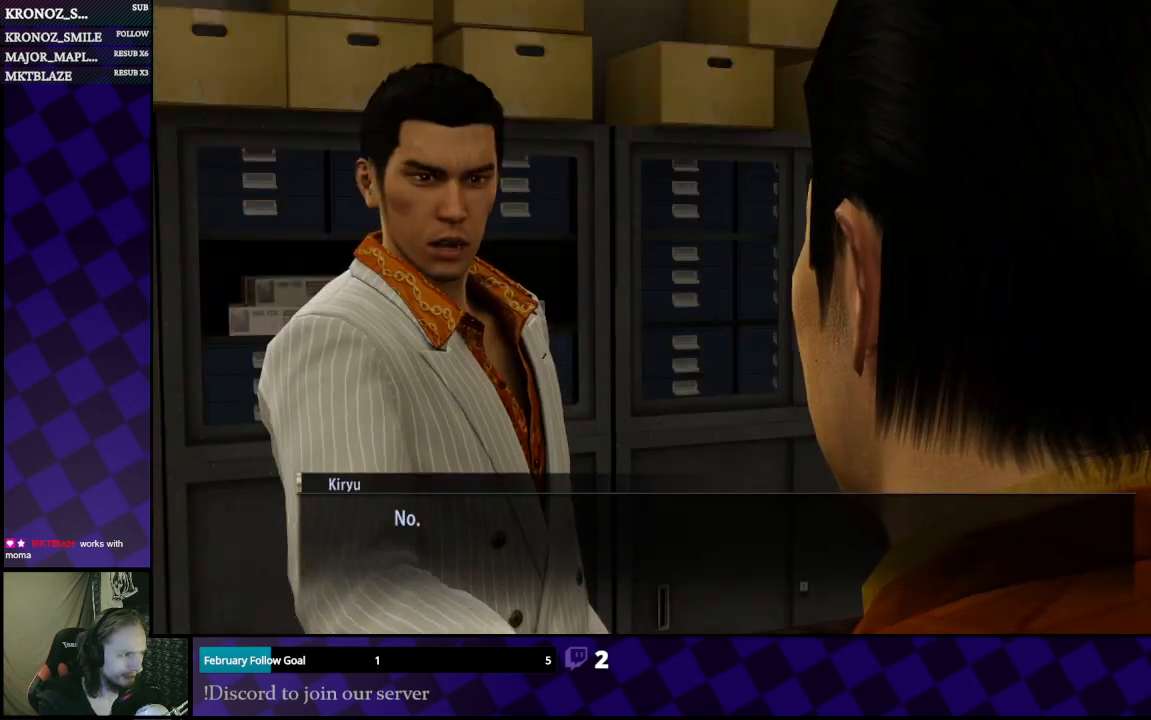
{"buttons": [], "left_stick": "center", "right_stick": "center", "events": []}
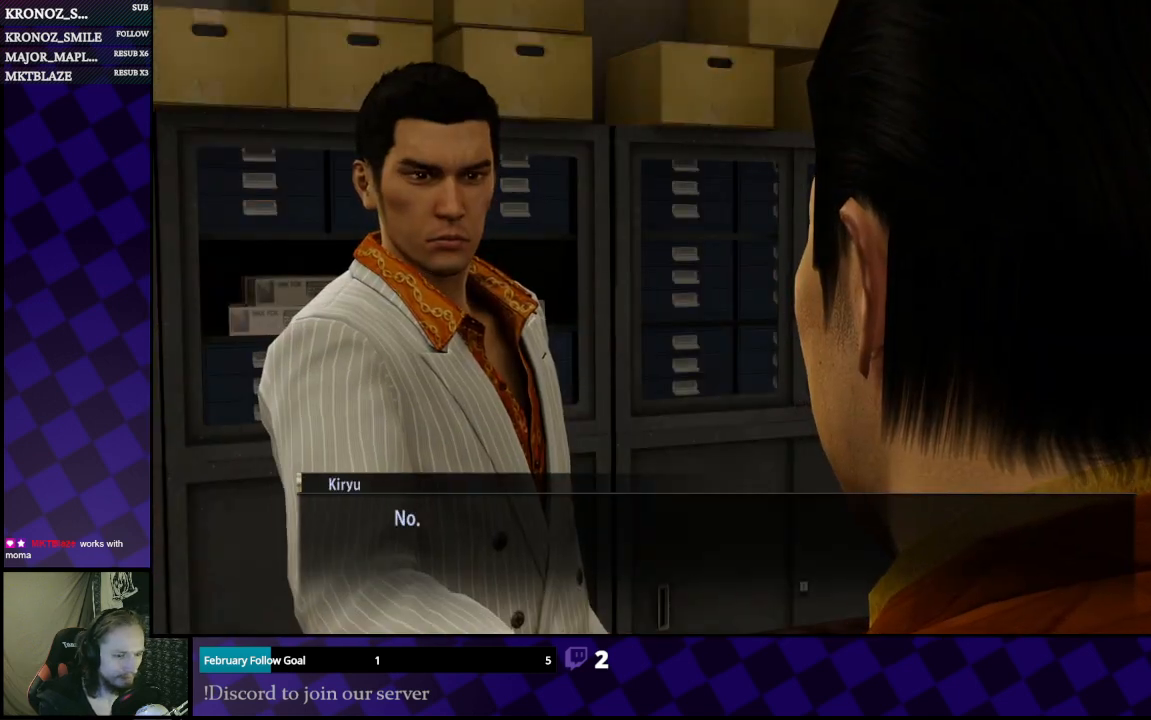
{"buttons": [], "left_stick": "center", "right_stick": "center", "events": []}
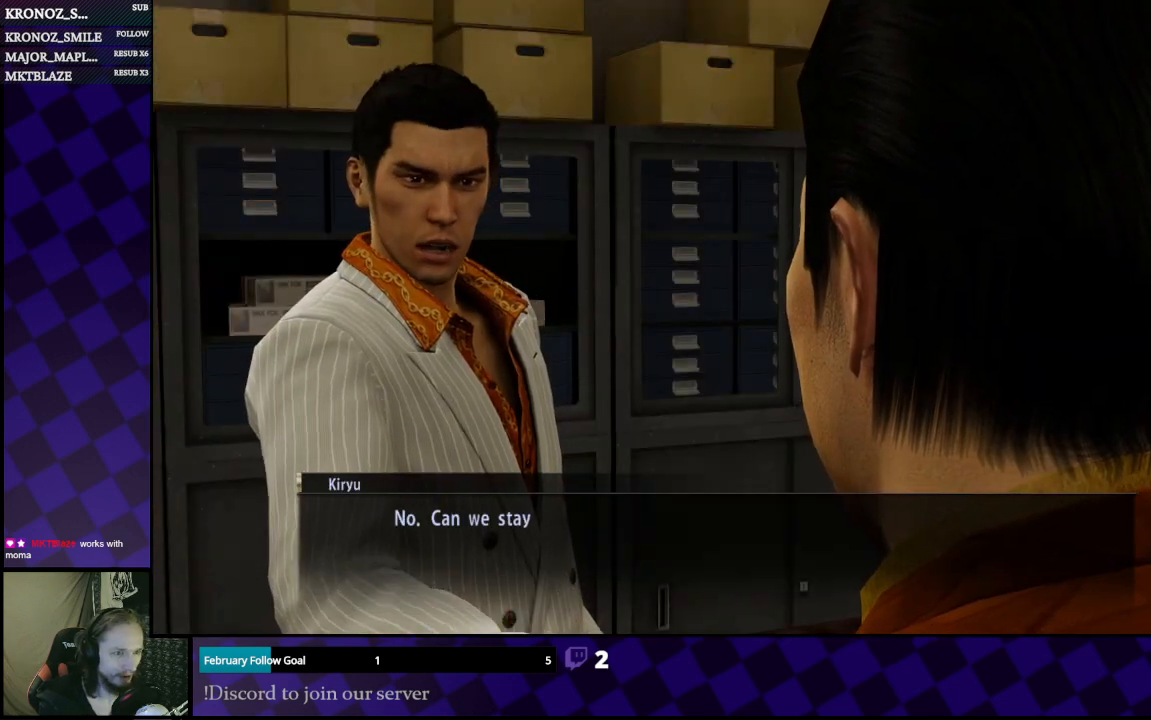
{"buttons": [], "left_stick": "center", "right_stick": "center", "events": []}
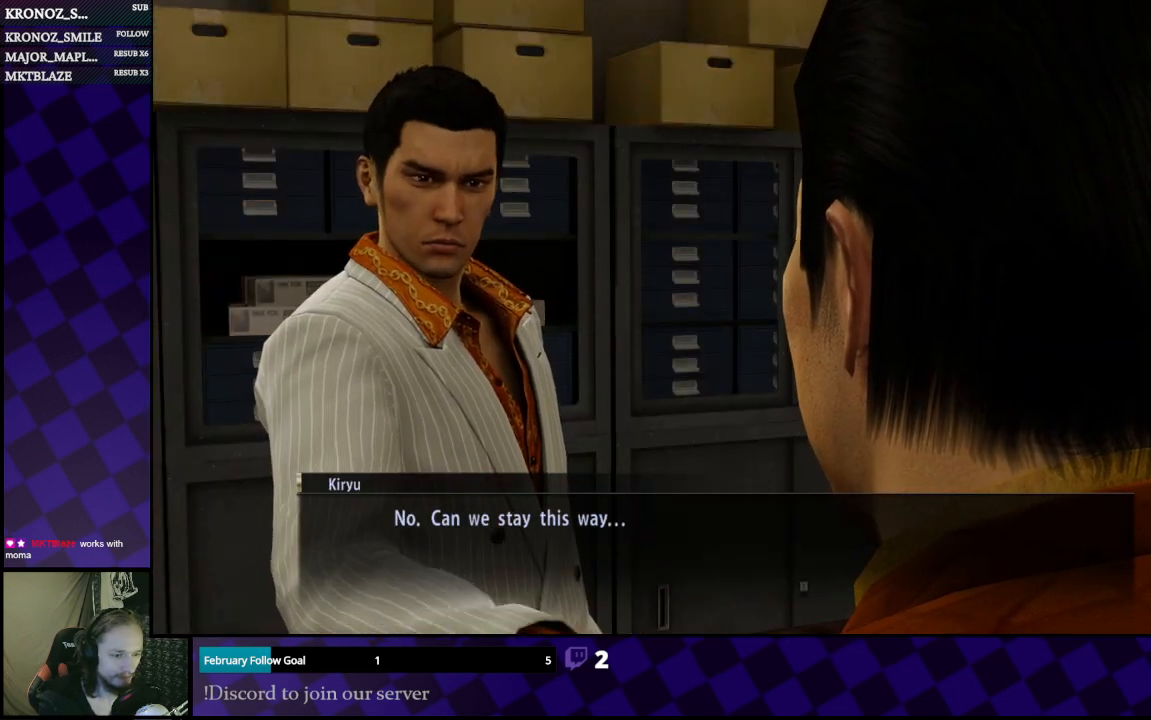
{"buttons": [], "left_stick": "center", "right_stick": "center", "events": []}
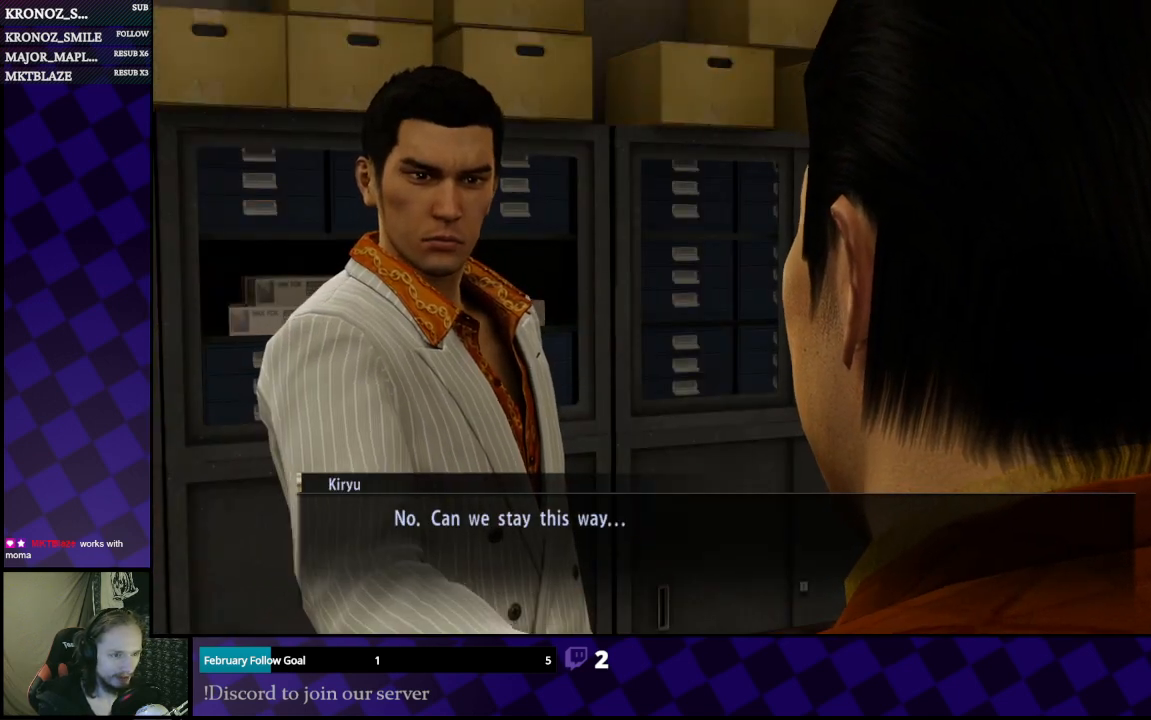
{"buttons": [], "left_stick": "center", "right_stick": "center", "events": []}
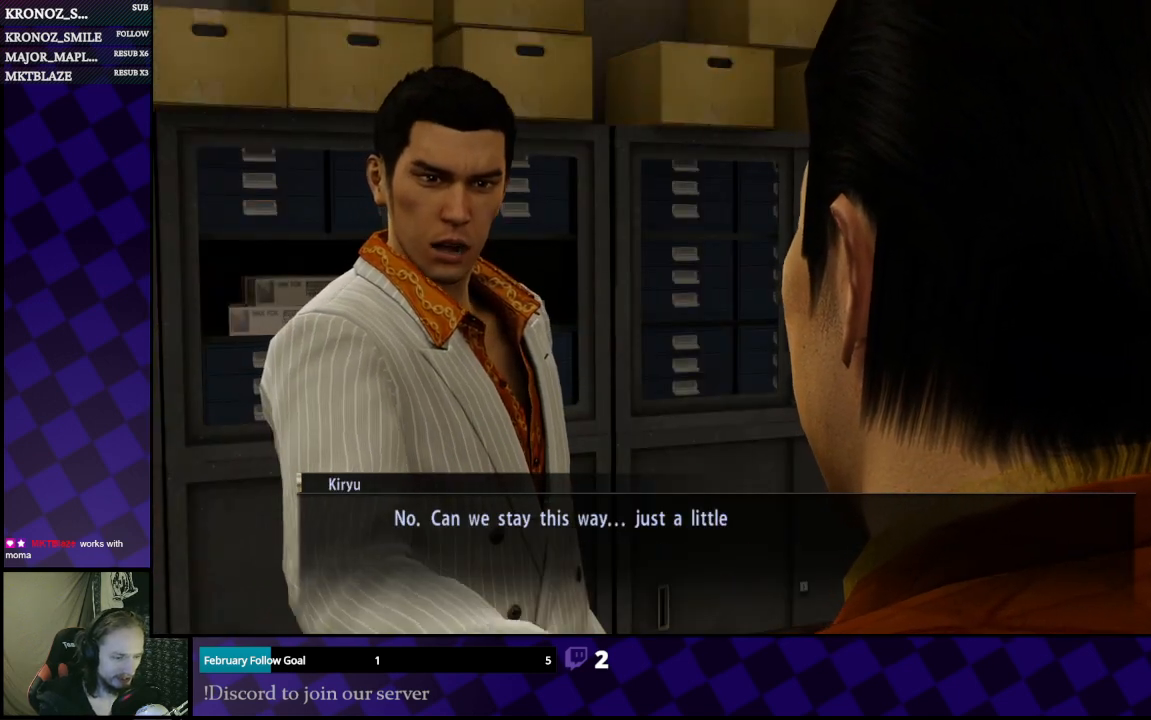
{"buttons": [], "left_stick": "center", "right_stick": "center", "events": []}
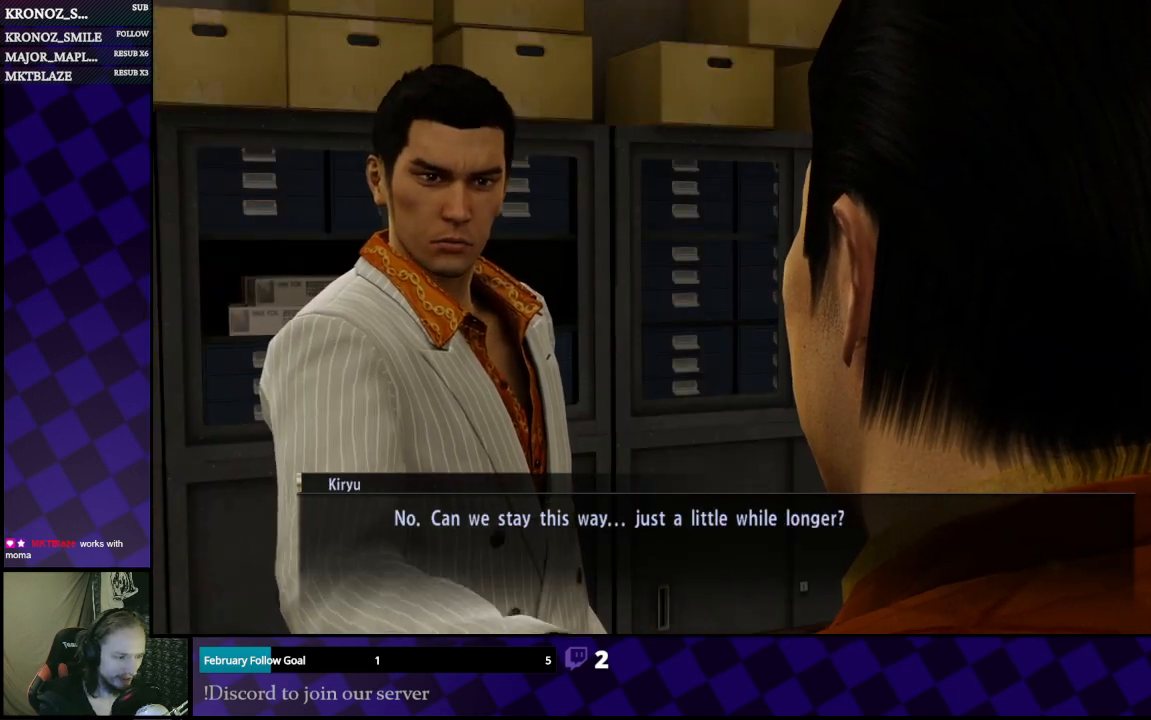
{"buttons": [], "left_stick": "center", "right_stick": "center", "events": []}
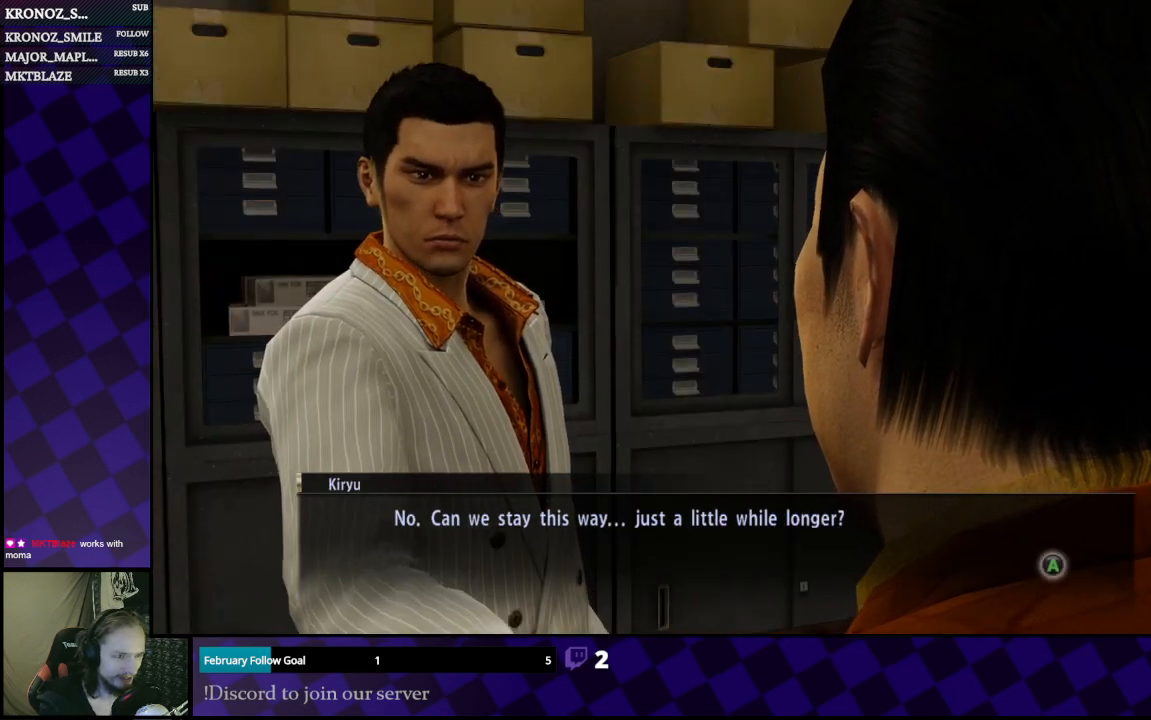
{"buttons": [], "left_stick": "center", "right_stick": "center", "events": []}
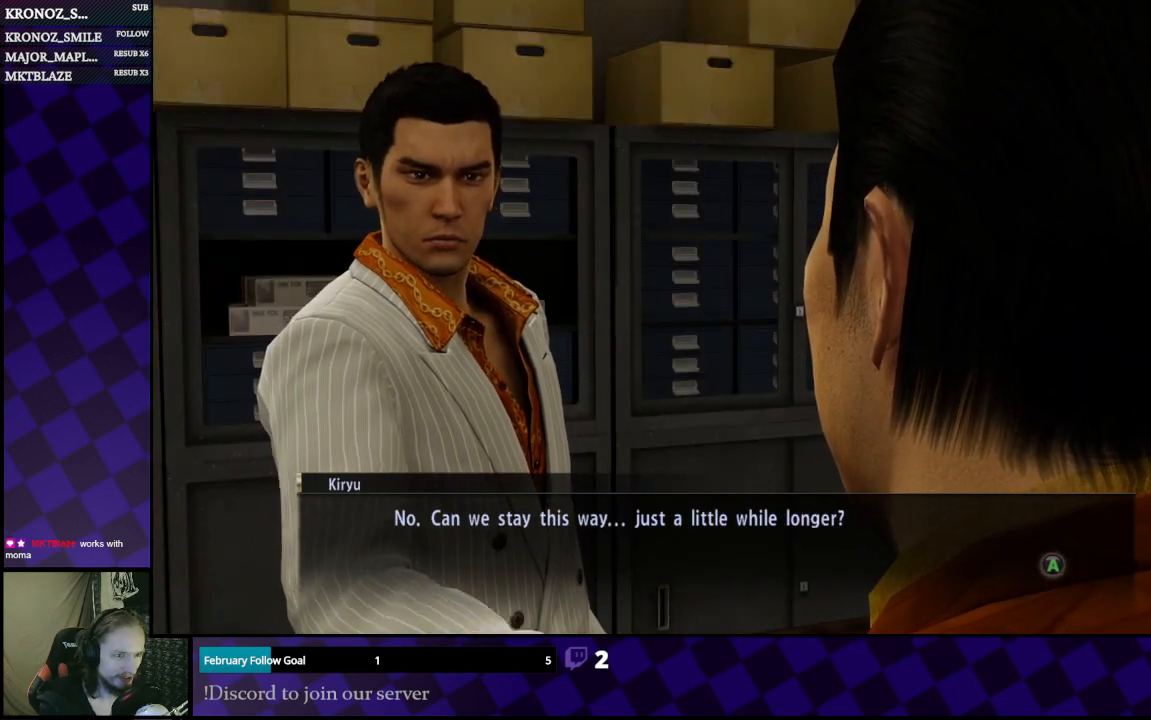
{"buttons": [], "left_stick": "center", "right_stick": "center", "events": []}
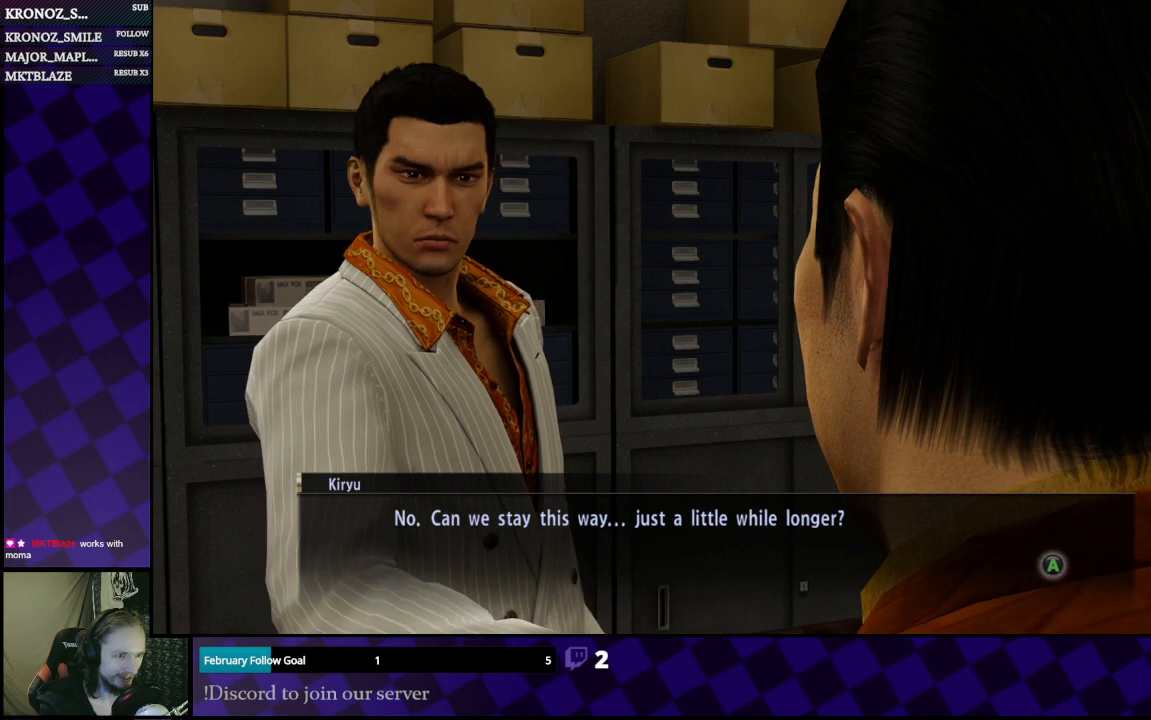
{"buttons": ["A"], "left_stick": "center", "right_stick": "center", "events": [[400, "A", "down"]]}
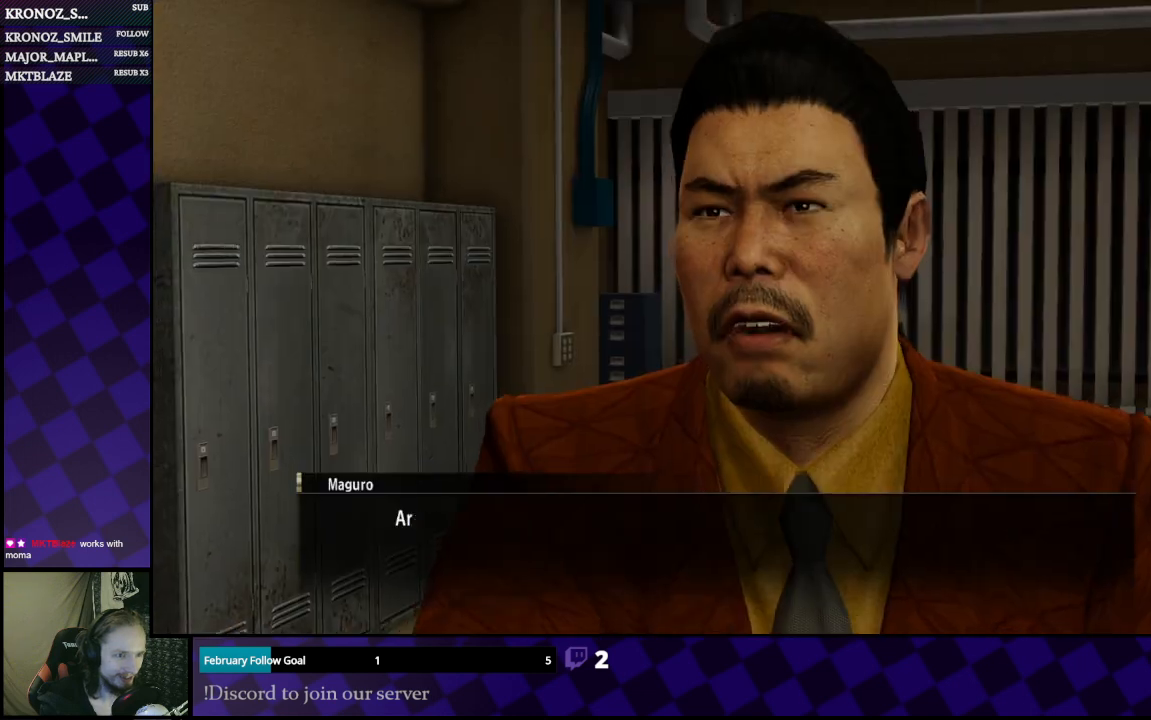
{"buttons": [], "left_stick": "center", "right_stick": "center", "events": [[33, "A", "up"]]}
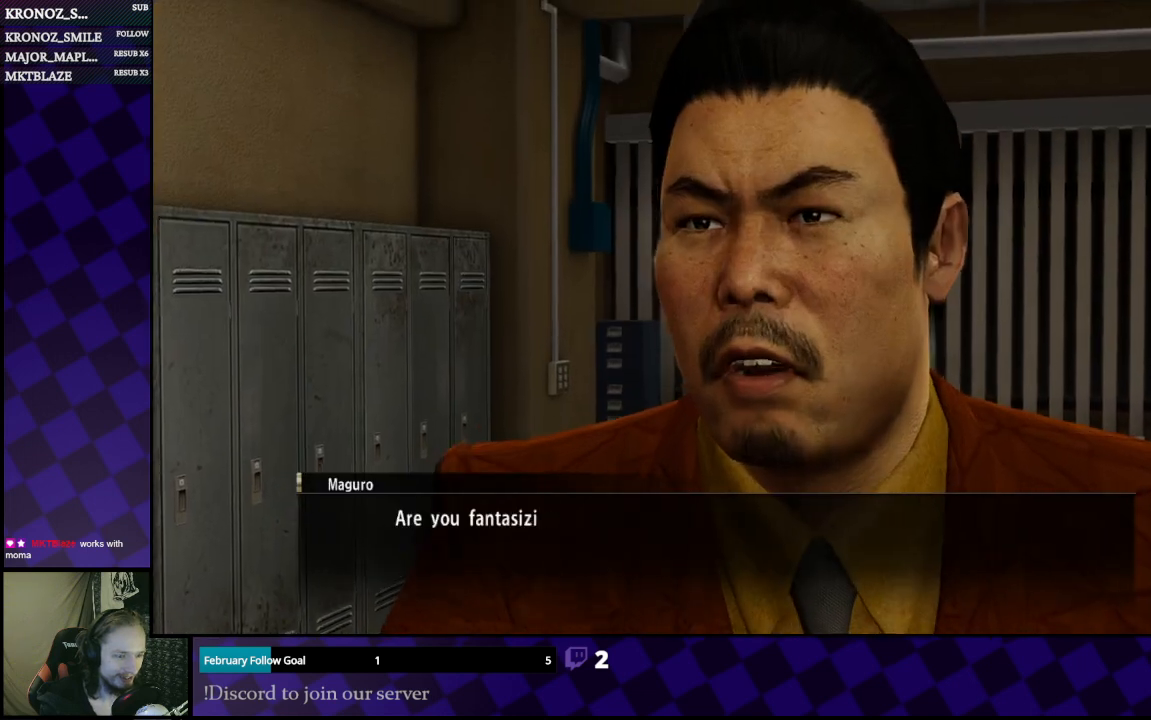
{"buttons": [], "left_stick": "center", "right_stick": "center", "events": []}
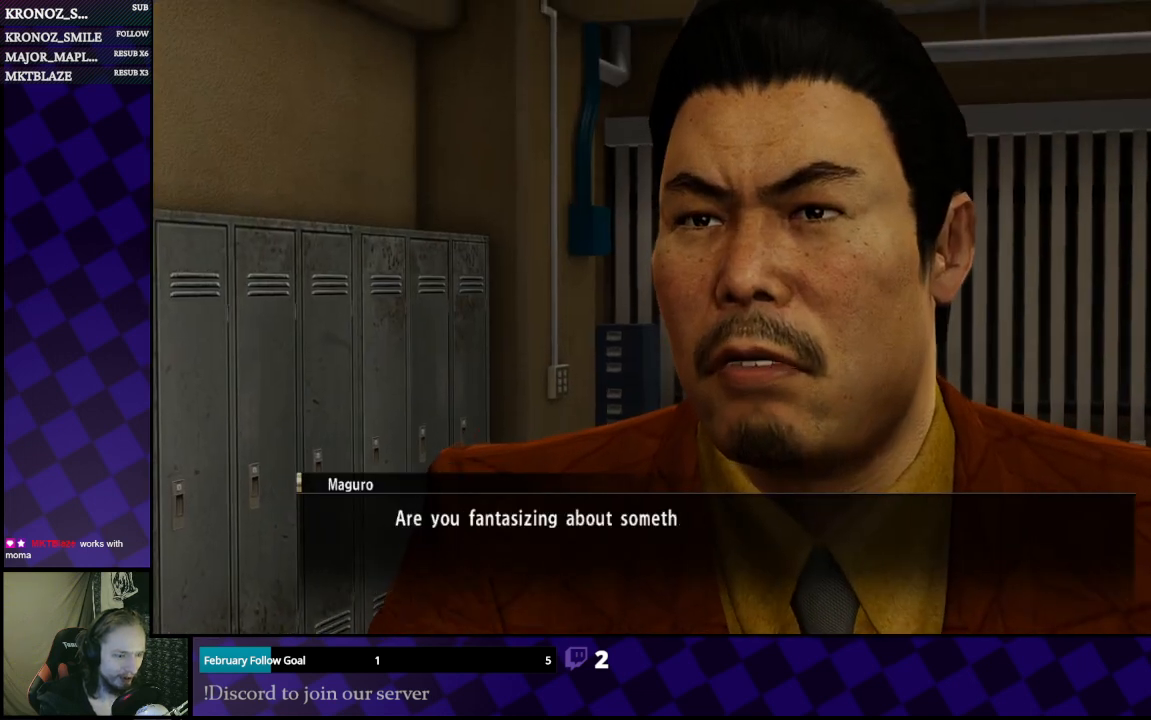
{"buttons": [], "left_stick": "center", "right_stick": "center", "events": []}
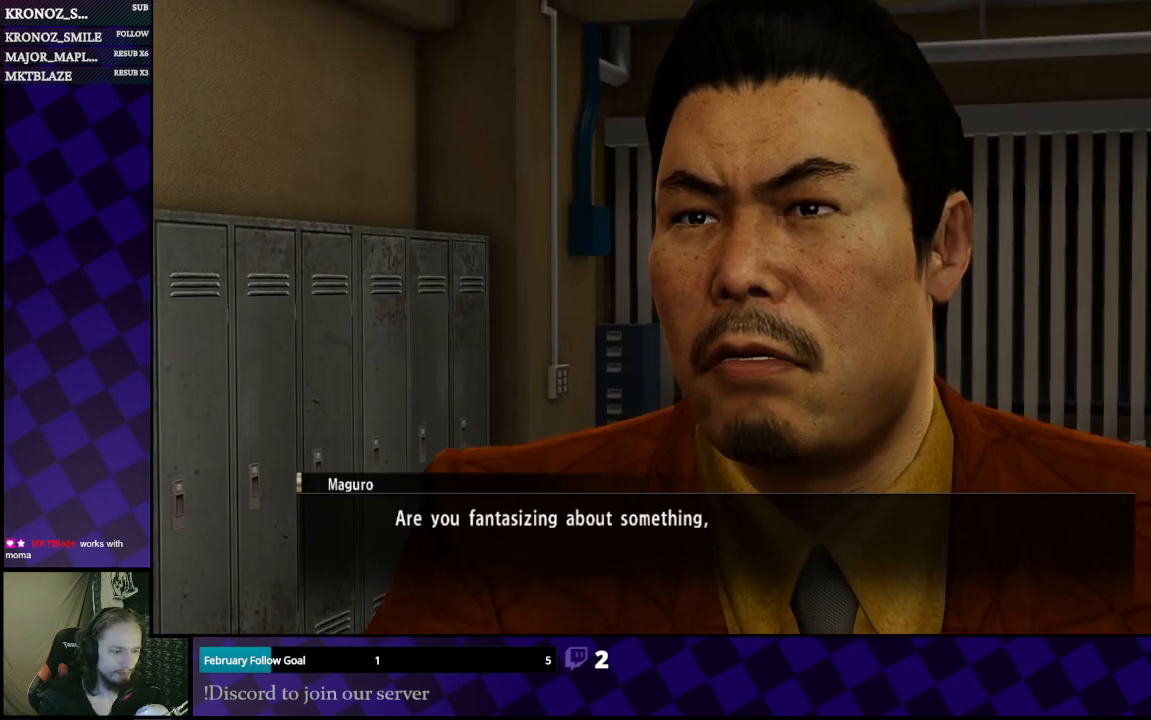
{"buttons": [], "left_stick": "center", "right_stick": "center", "events": []}
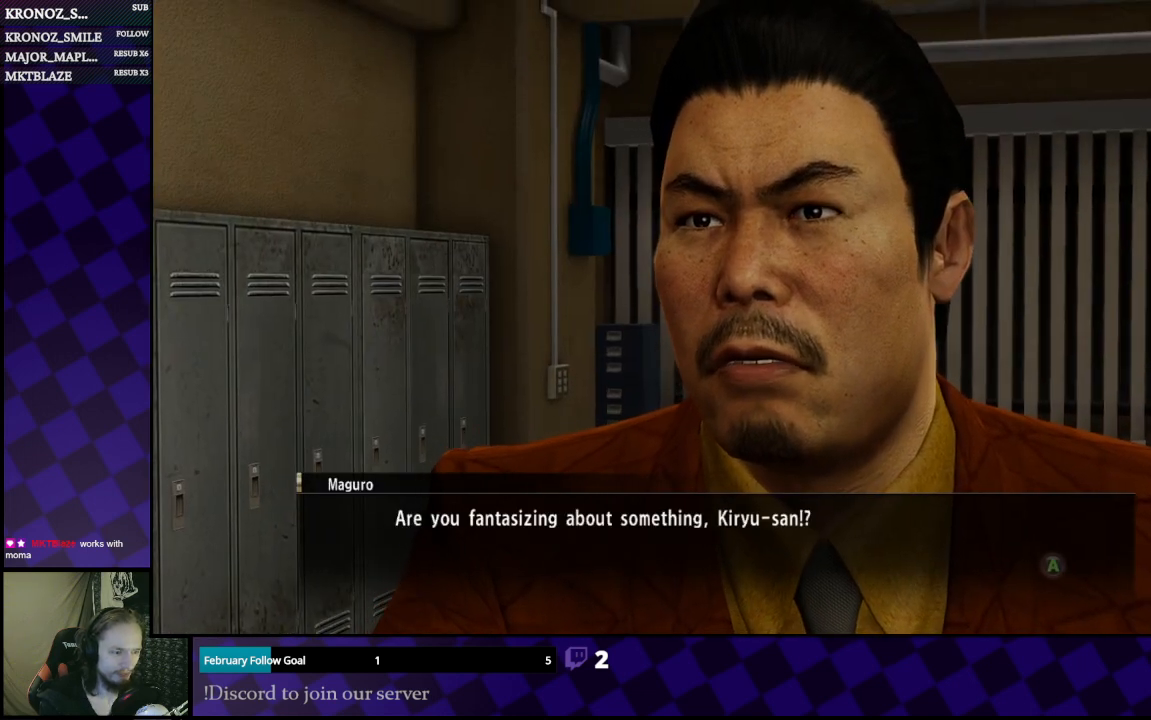
{"buttons": [], "left_stick": "center", "right_stick": "center", "events": []}
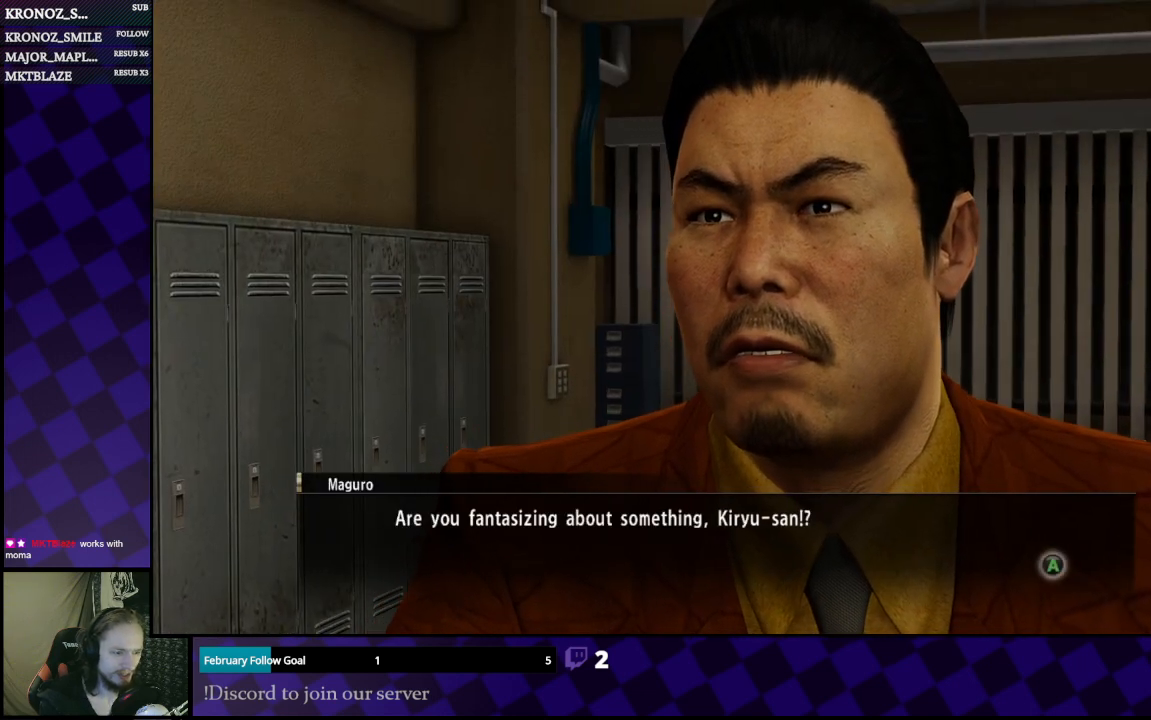
{"buttons": [], "left_stick": "center", "right_stick": "center", "events": []}
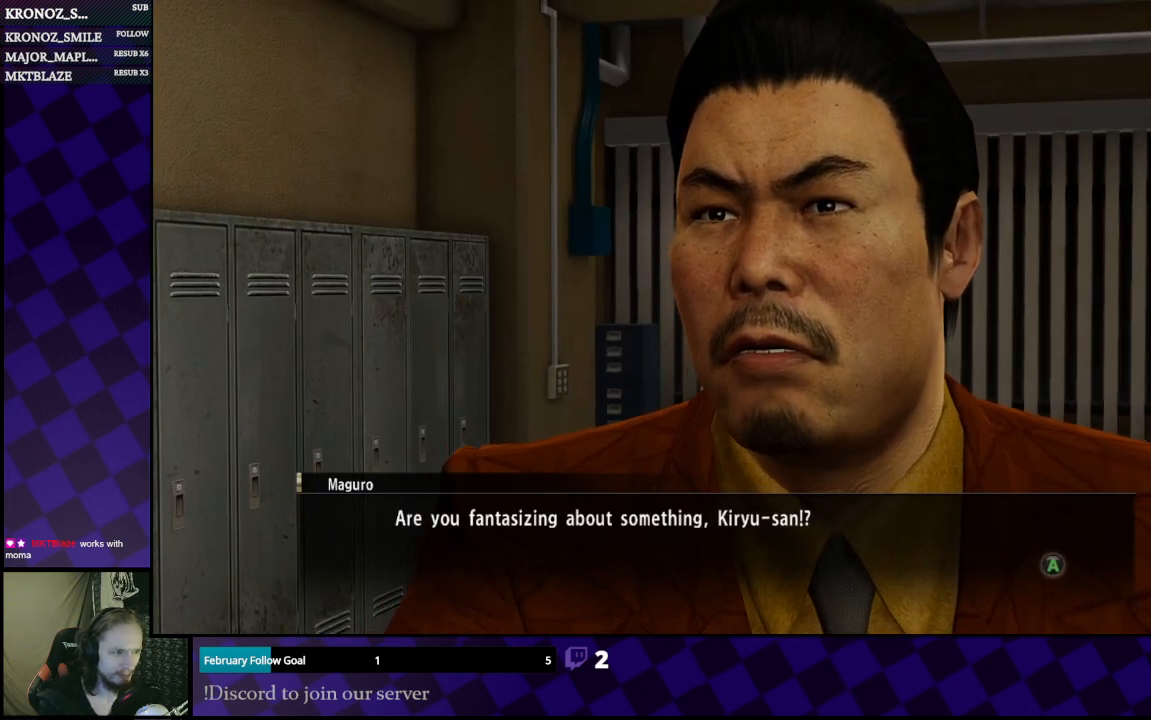
{"buttons": [], "left_stick": "center", "right_stick": "center", "events": []}
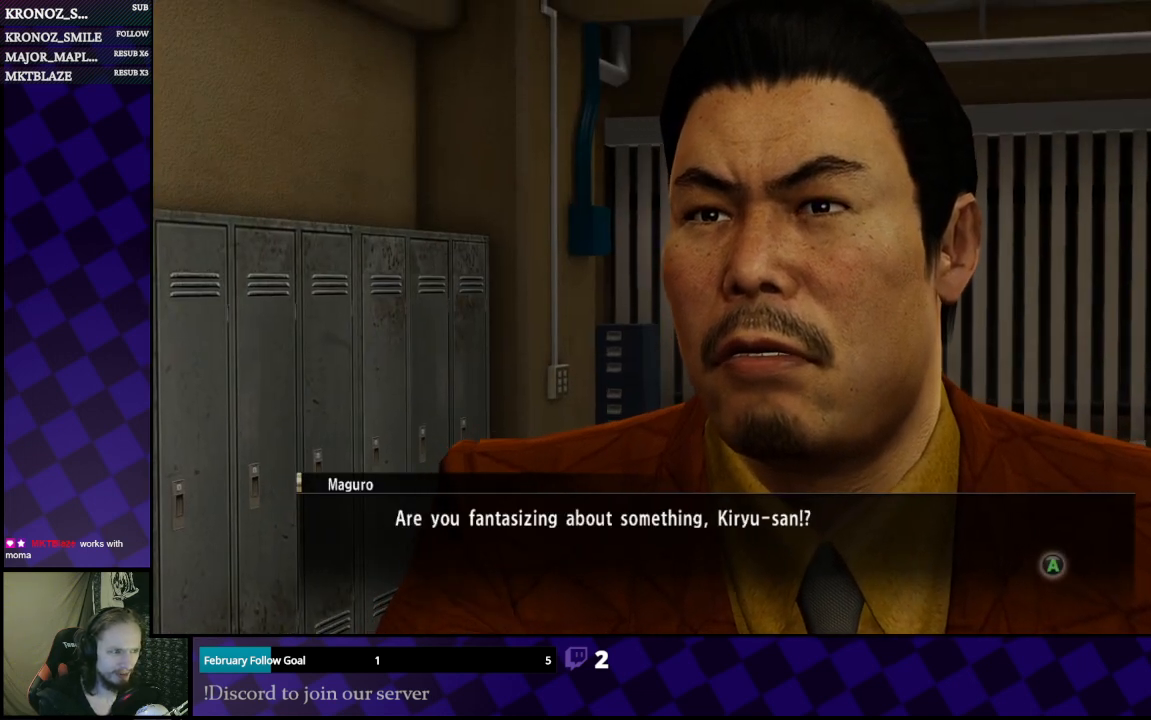
{"buttons": ["A"], "left_stick": "center", "right_stick": "center", "events": [[500, "A", "down"]]}
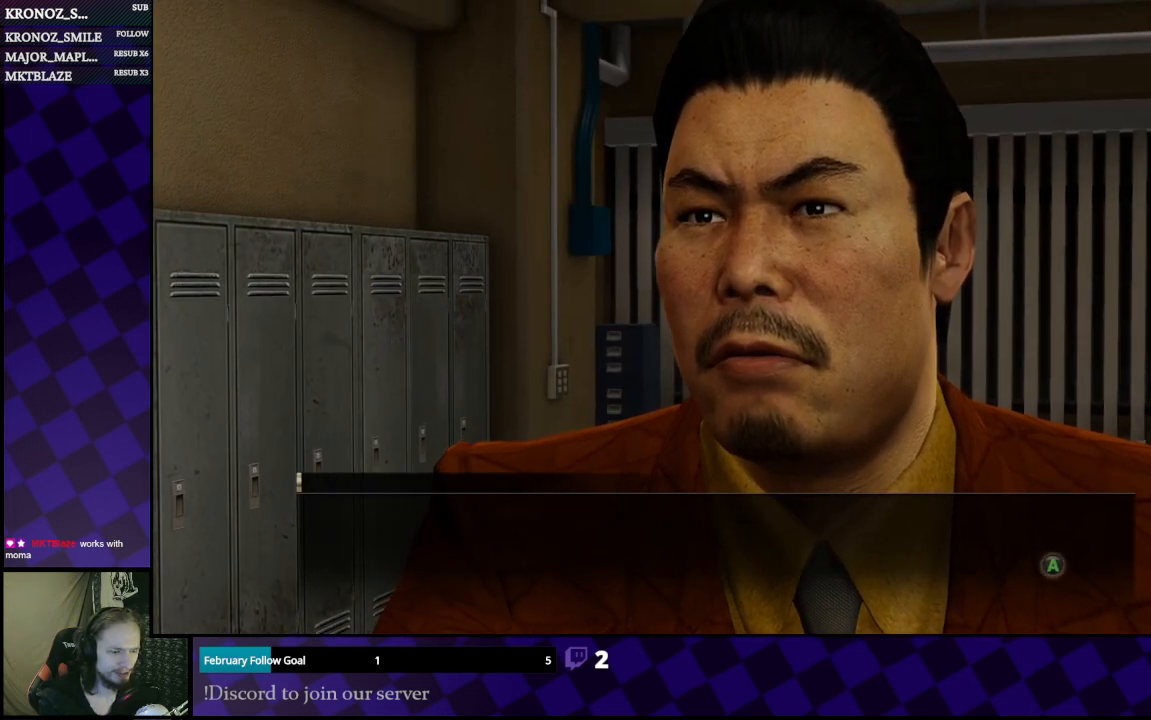
{"buttons": [], "left_stick": "center", "right_stick": "center", "events": [[100, "A", "up"]]}